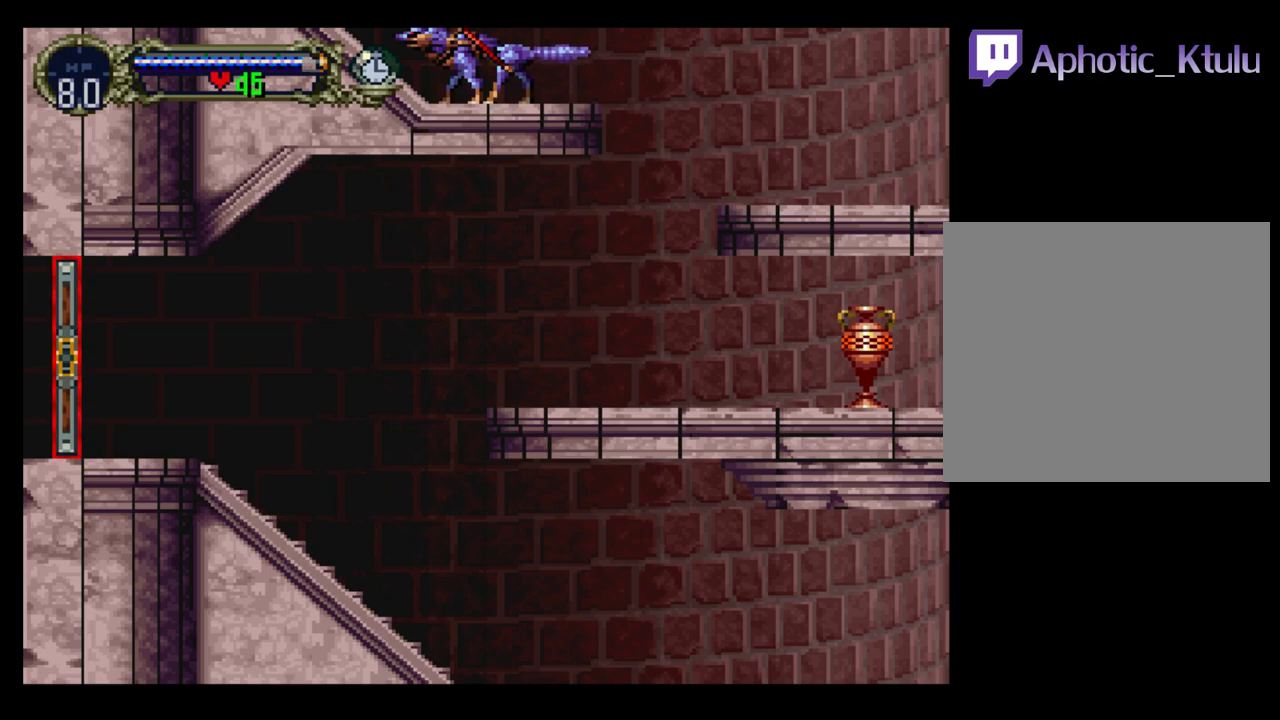
Gameplay with a controller (Xbox layout); each line is a JSON object with the inputs held at the frame after it. "events" lists button and stick changes between this image and that frame as [ms after this image, input, new state], when the widget could be followed in between. Not read: L3 R3 left_stick right_stick.
{"buttons": ["DPAD_LEFT"], "events": [[417, "DPAD_LEFT", "down"]]}
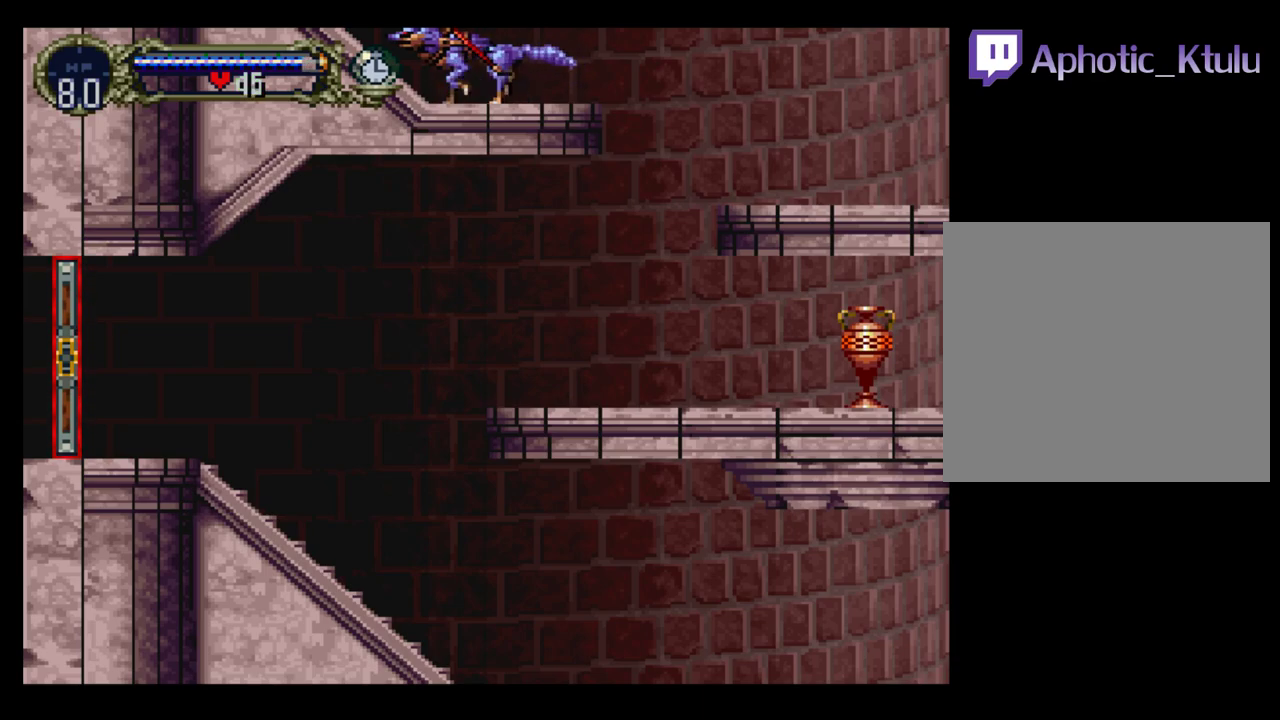
{"buttons": ["A", "DPAD_RIGHT"], "events": [[17, "DPAD_LEFT", "up"], [100, "DPAD_LEFT", "down"], [150, "A", "down"], [317, "DPAD_LEFT", "up"], [317, "DPAD_RIGHT", "down"]]}
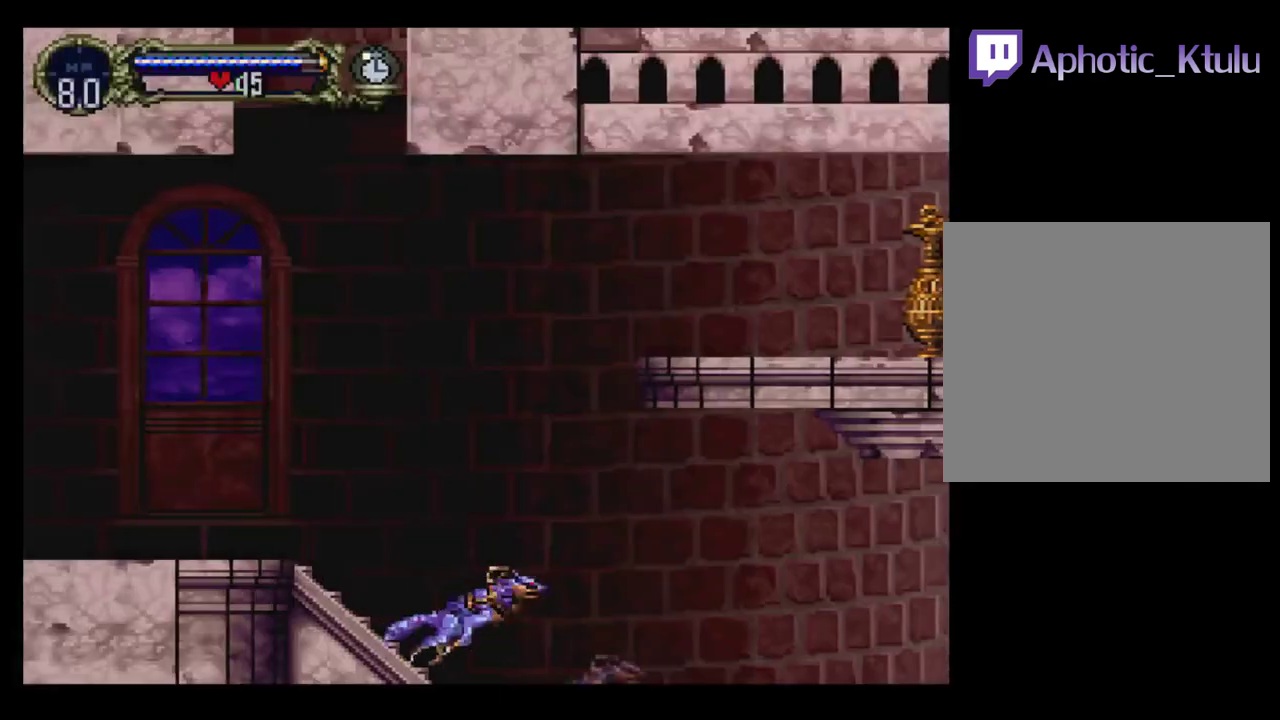
{"buttons": ["A", "DPAD_RIGHT"], "events": []}
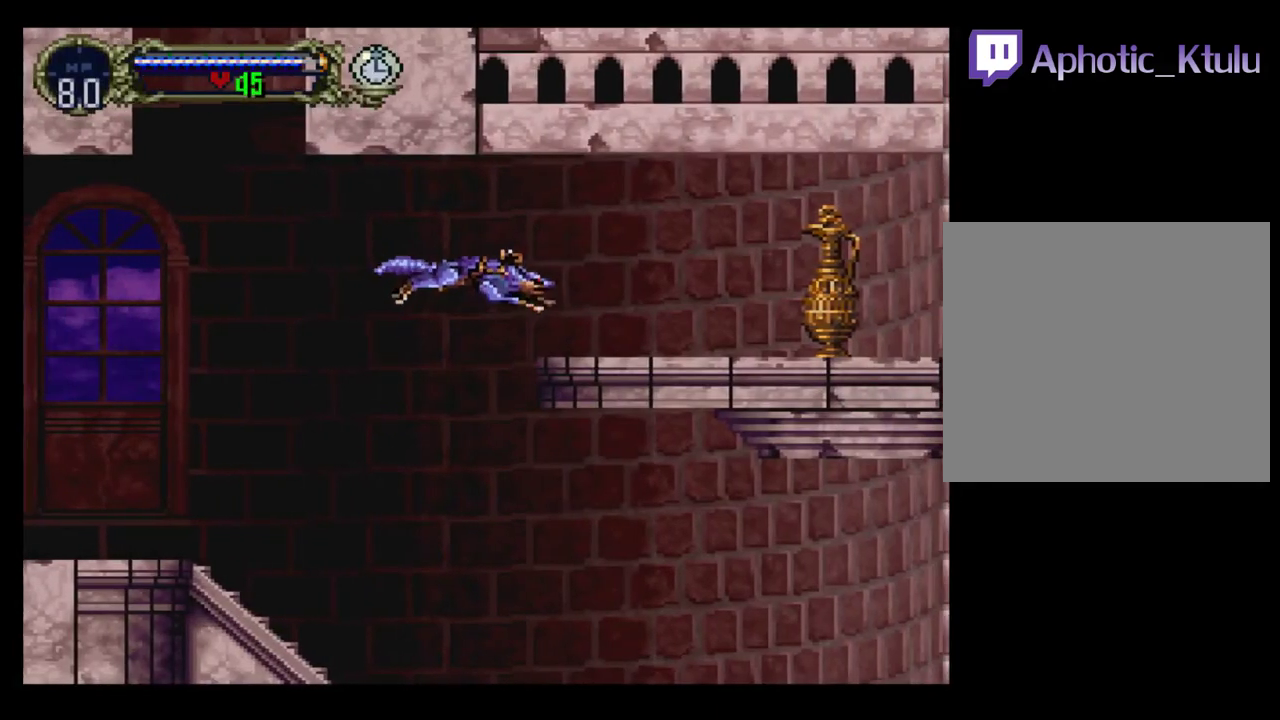
{"buttons": [], "events": [[300, "A", "up"], [417, "DPAD_RIGHT", "up"]]}